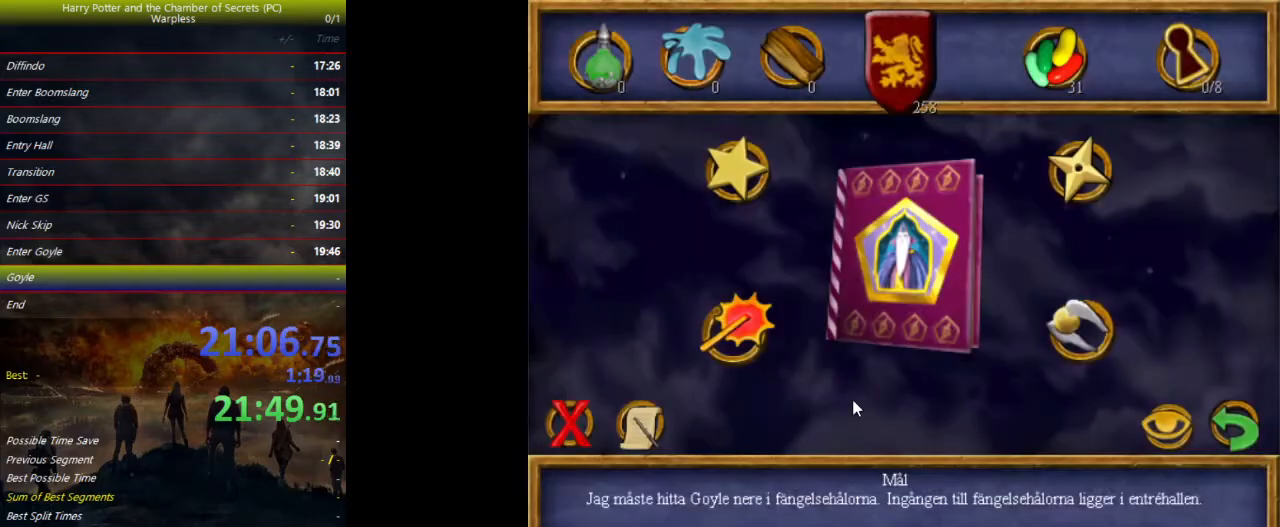
Gameplay with keyboard and mouse; each line is a JSON object with the keys held at the frame after it. "events" lists presses ("down") and releases ("up") of "a", "ctrl", "d", "down", "e", "escape", "f", "f1", "f4", "left", "q", "r", "return", "right", "s", "shift", "space", "tab", "up", "w" and "z" between this image and that frame as [ms after this image, input, new state], when the widget could be followed in between. No other keys are recorded. Mouse buttons are not recorded. Not read: mouse_move.
{"keys": ["shift", "space", "w"], "events": [[167, "space", "down"], [233, "shift", "down"], [300, "w", "down"]]}
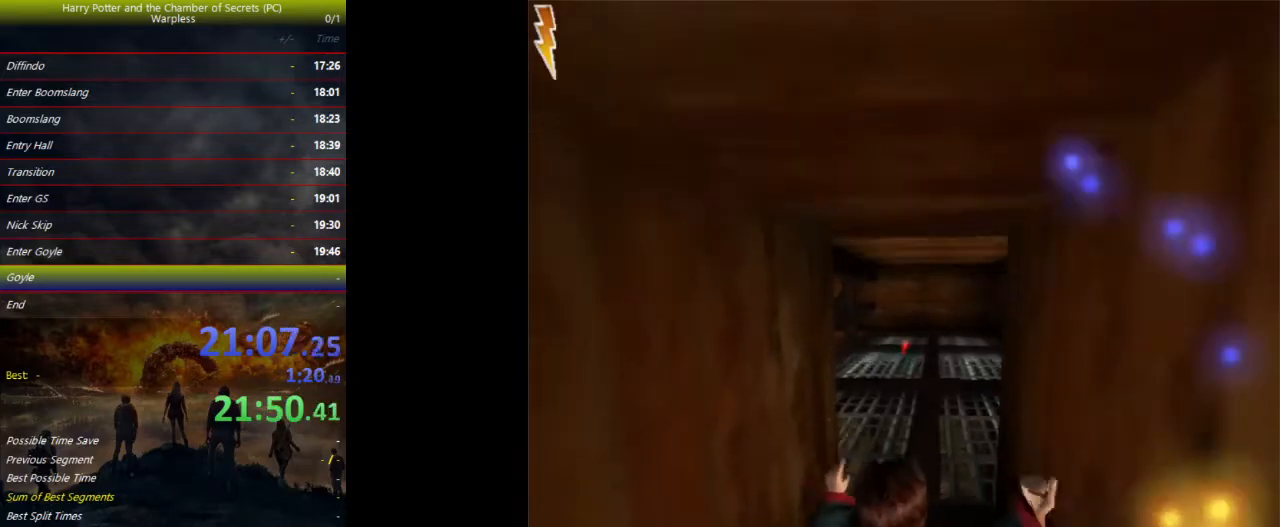
{"keys": ["shift", "space", "w"], "events": []}
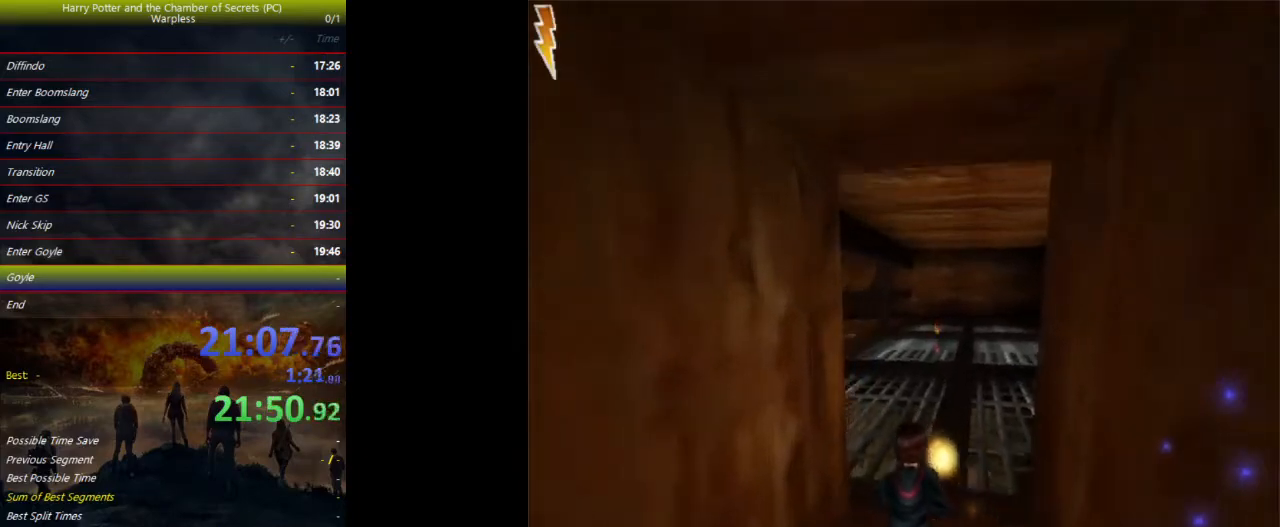
{"keys": ["a", "shift", "space", "w"], "events": [[367, "a", "down"]]}
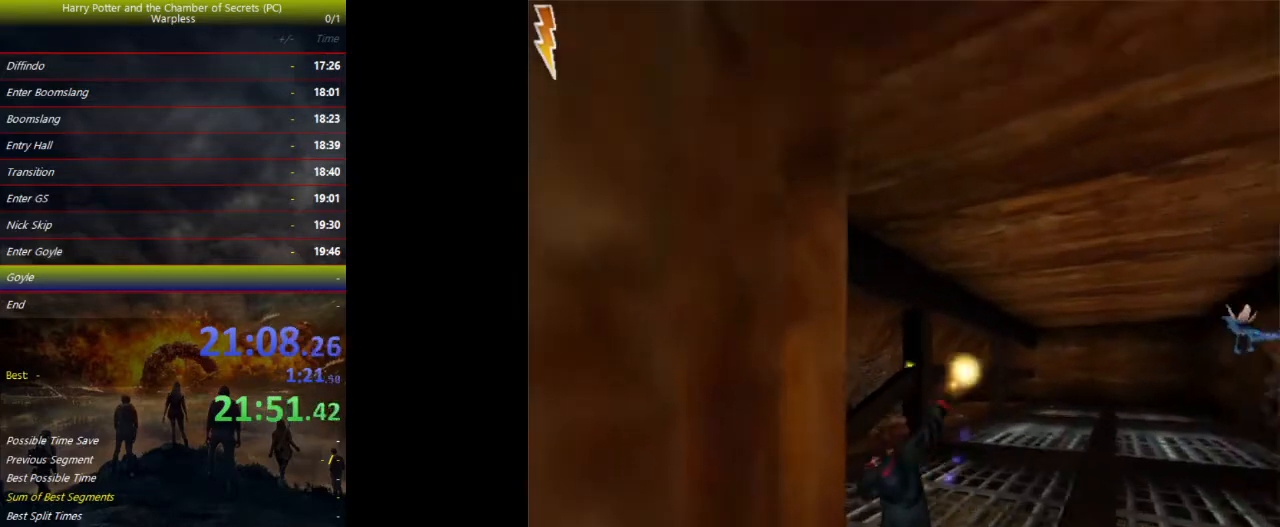
{"keys": ["shift", "space", "w"], "events": [[300, "a", "up"]]}
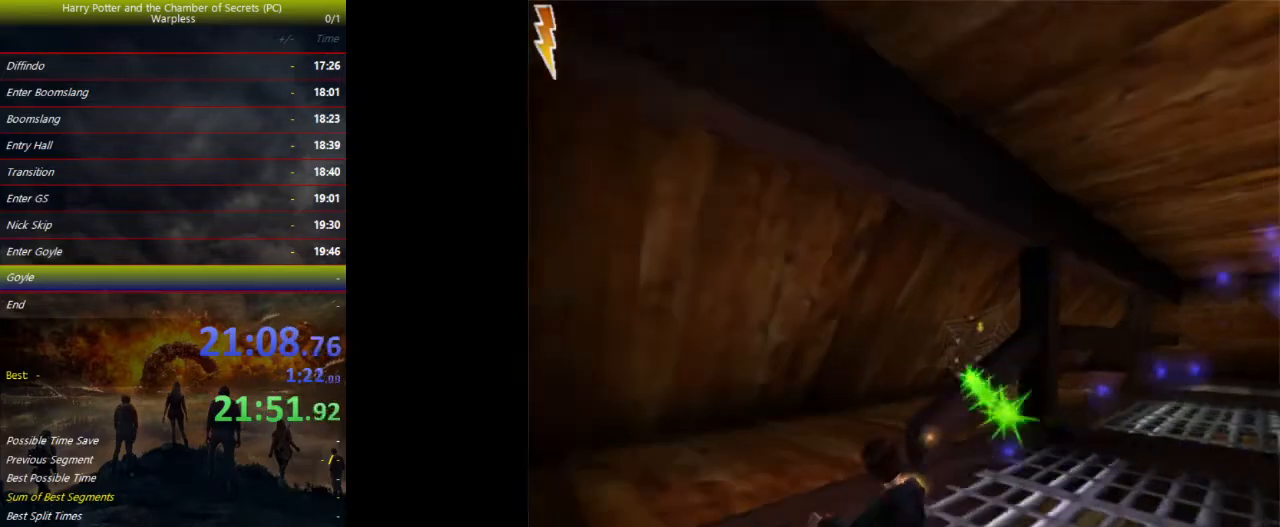
{"keys": ["a", "shift", "space", "w"], "events": [[33, "a", "down"]]}
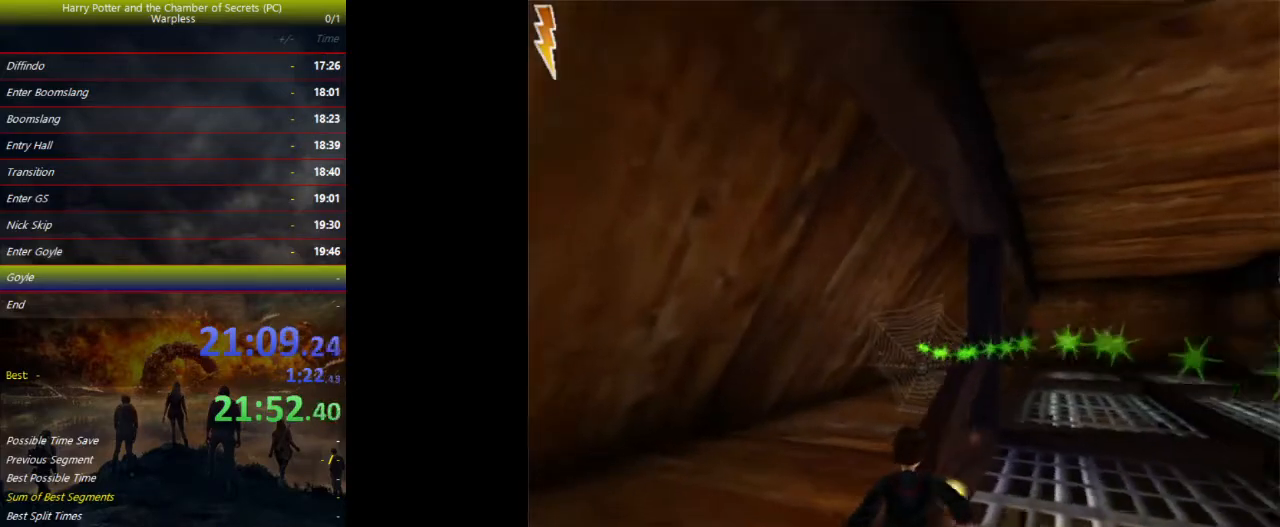
{"keys": ["shift", "space", "w"], "events": [[367, "a", "up"]]}
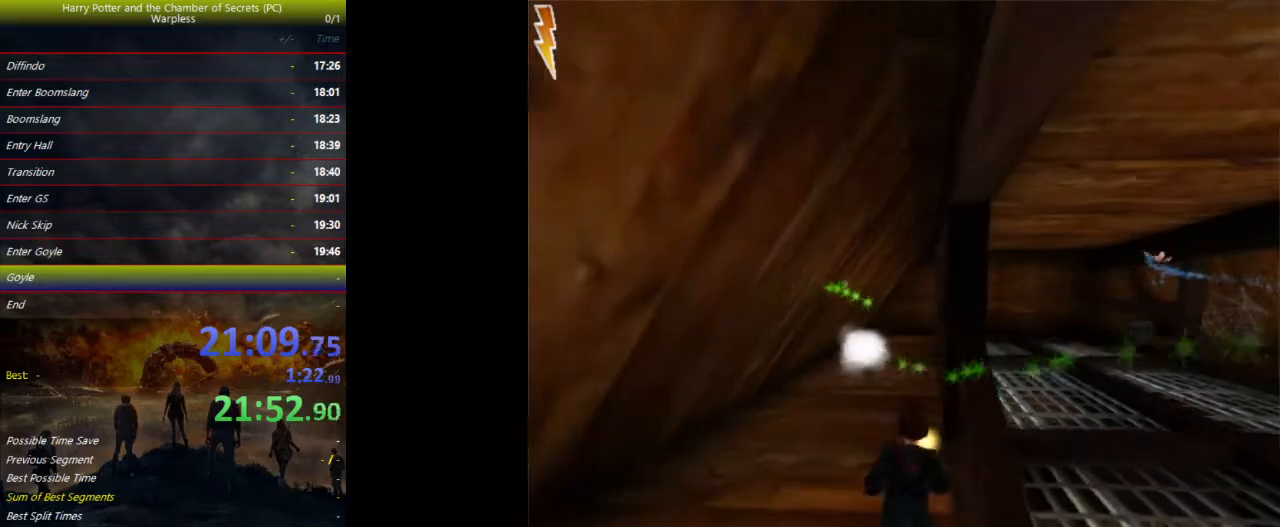
{"keys": ["shift", "space", "w"], "events": []}
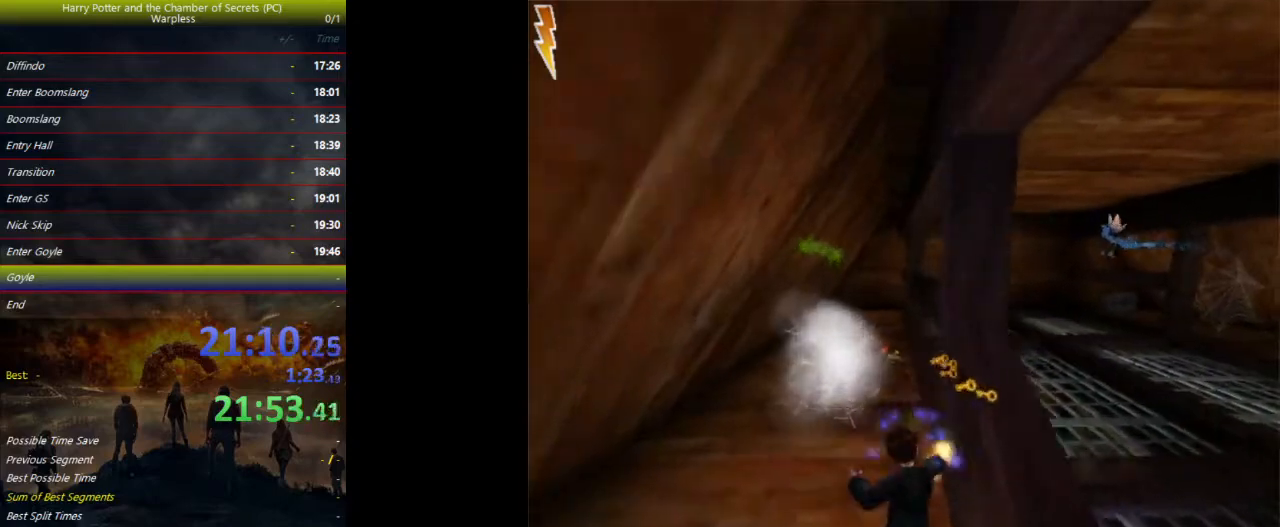
{"keys": ["shift", "space", "w"], "events": []}
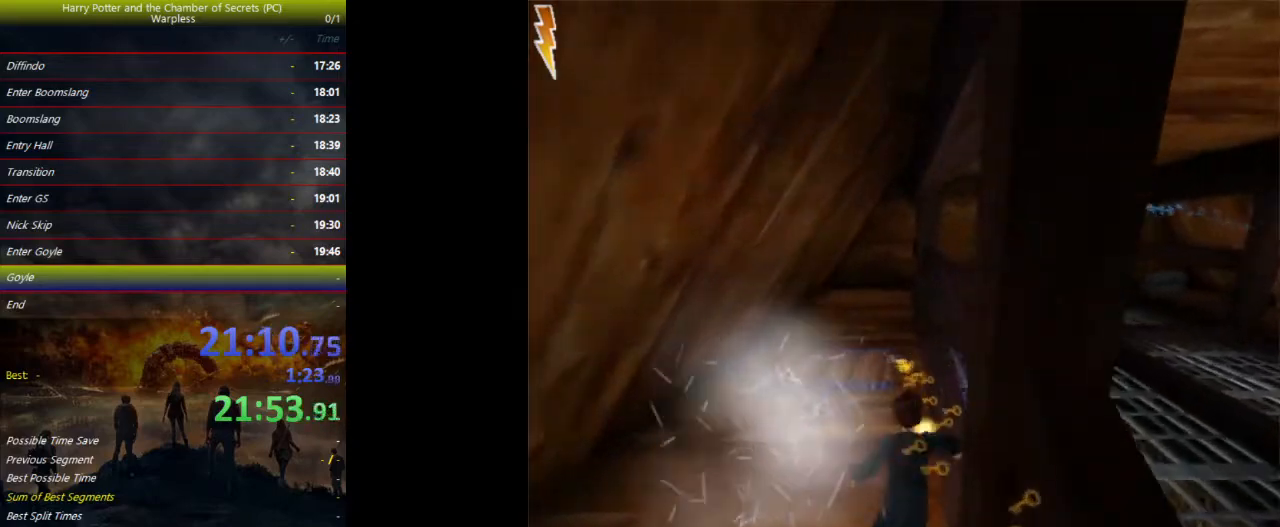
{"keys": ["shift", "space", "w"], "events": []}
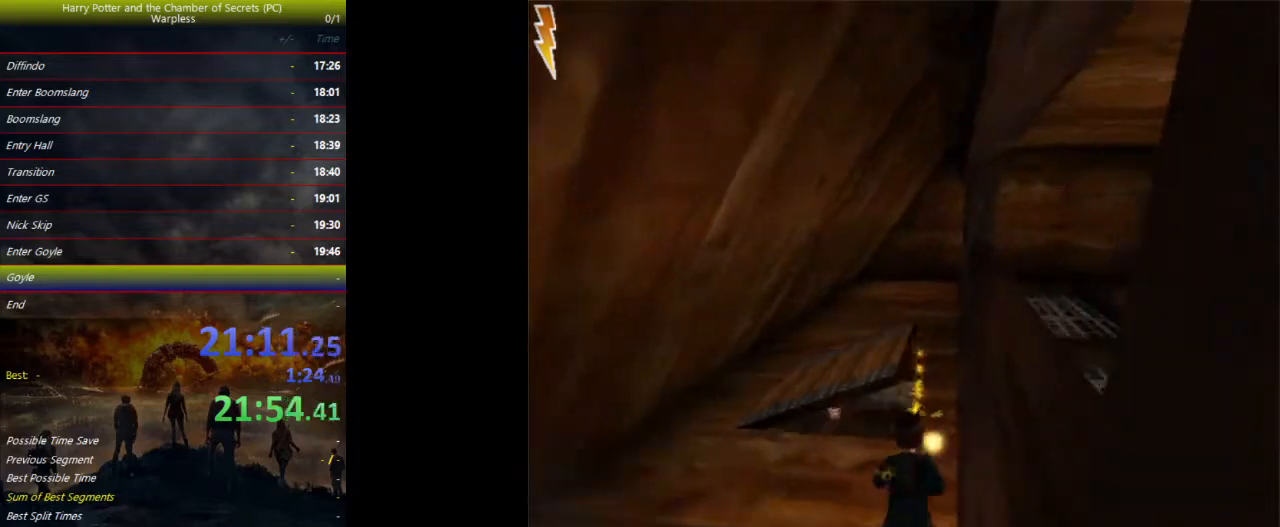
{"keys": ["shift", "space", "w"], "events": []}
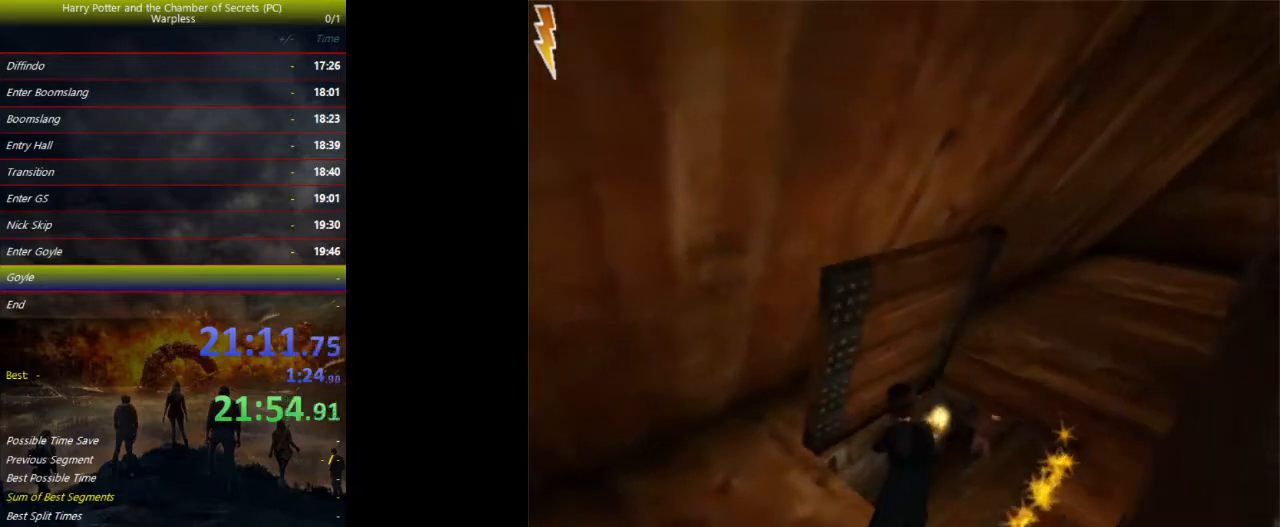
{"keys": ["a", "s", "space"], "events": [[200, "w", "up"], [233, "shift", "up"], [300, "s", "down"], [333, "a", "down"]]}
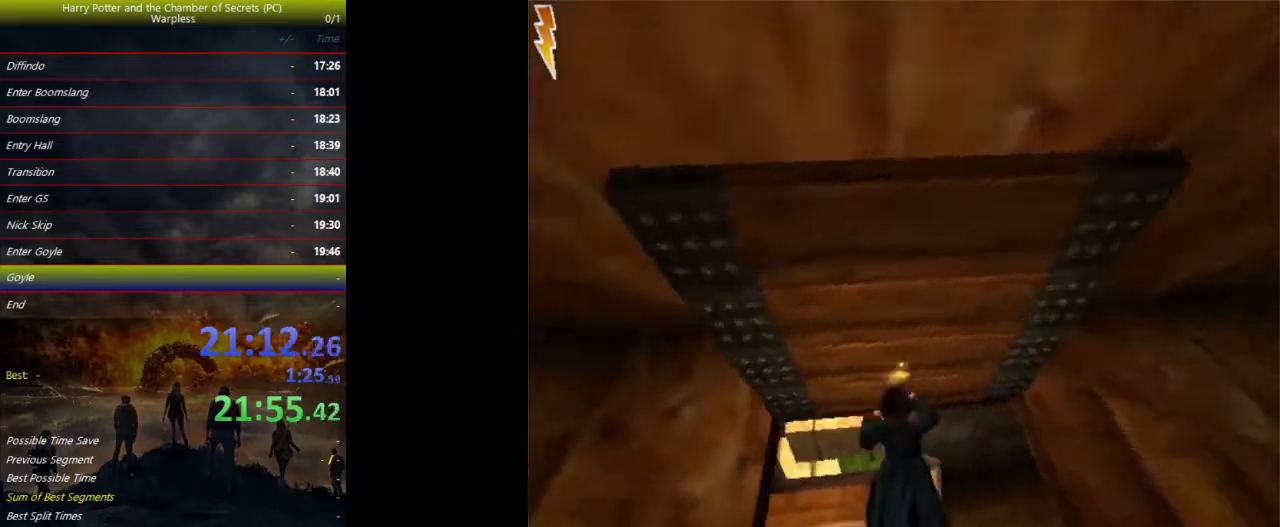
{"keys": ["shift", "space", "w"], "events": [[67, "s", "up"], [200, "shift", "down"], [267, "w", "down"], [367, "a", "up"]]}
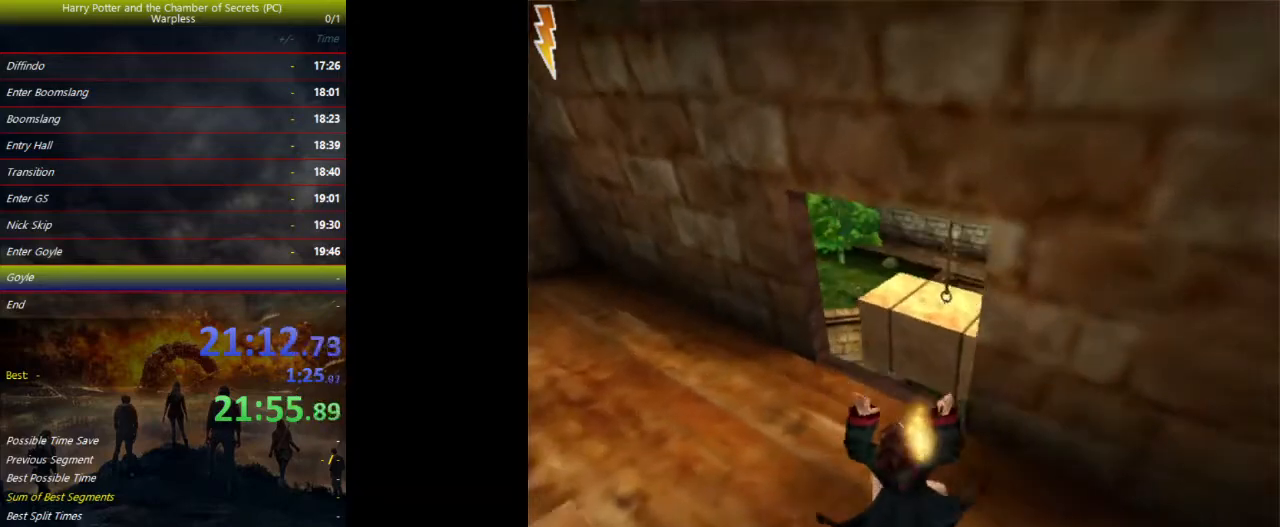
{"keys": ["d", "shift", "space", "w"], "events": [[500, "d", "down"]]}
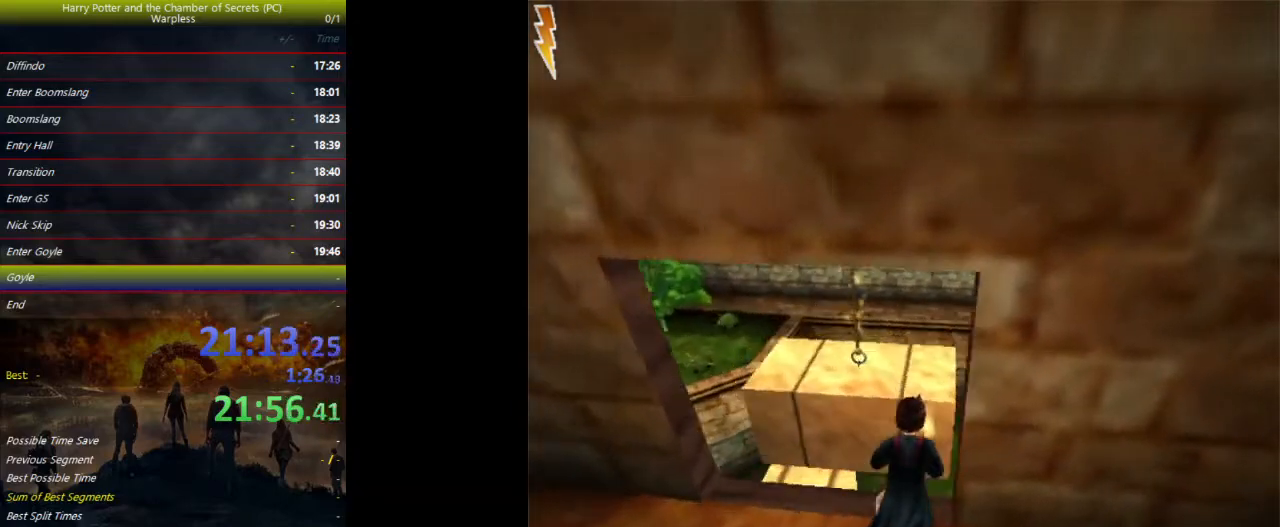
{"keys": ["space"], "events": [[300, "d", "up"], [400, "shift", "up"], [400, "w", "up"]]}
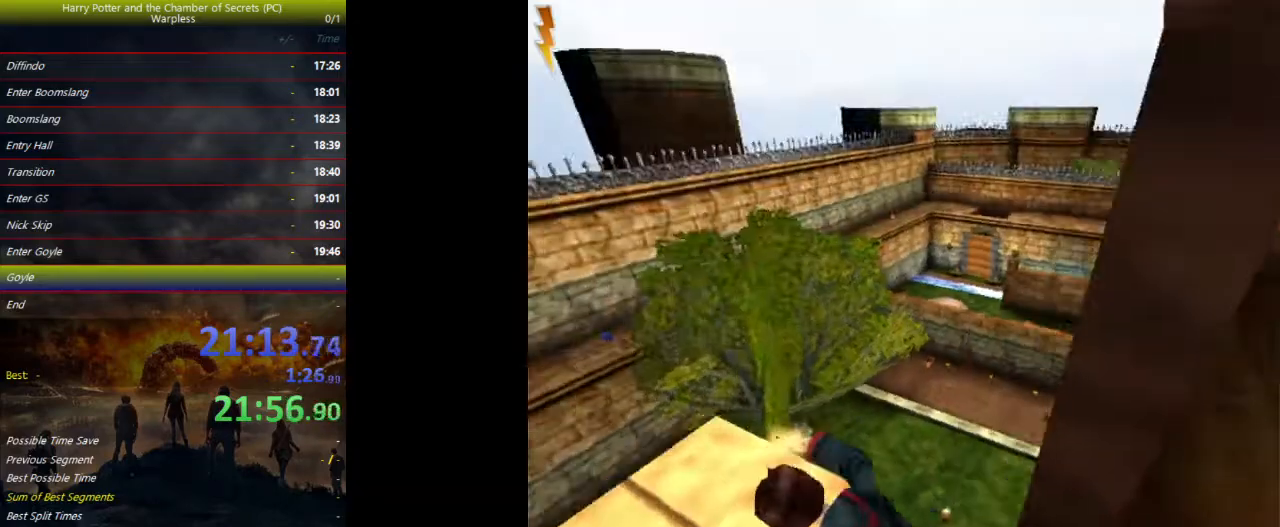
{"keys": ["space"], "events": []}
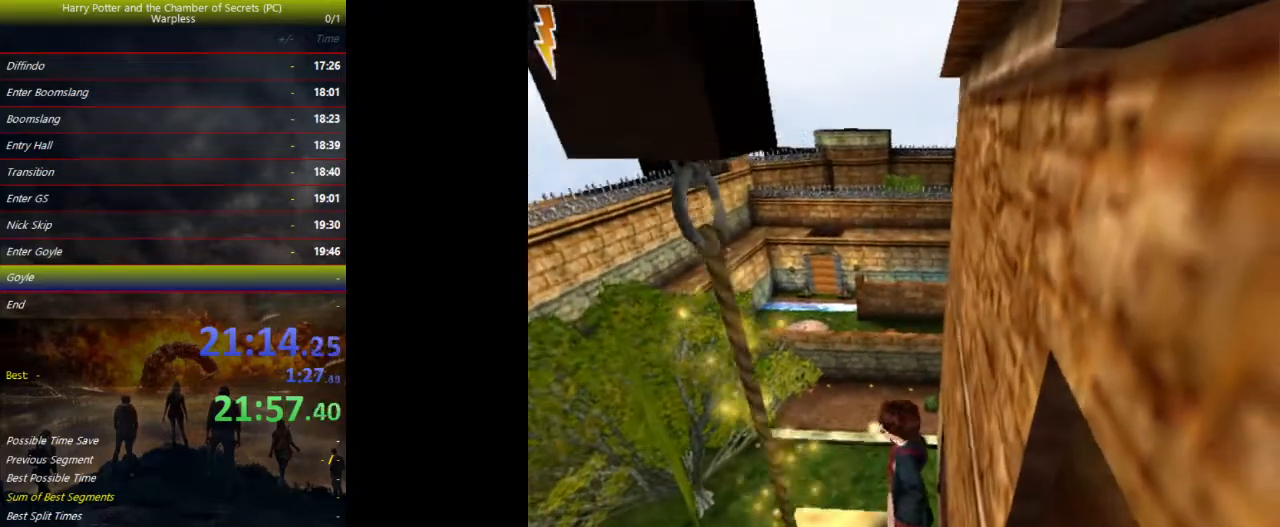
{"keys": ["space"], "events": []}
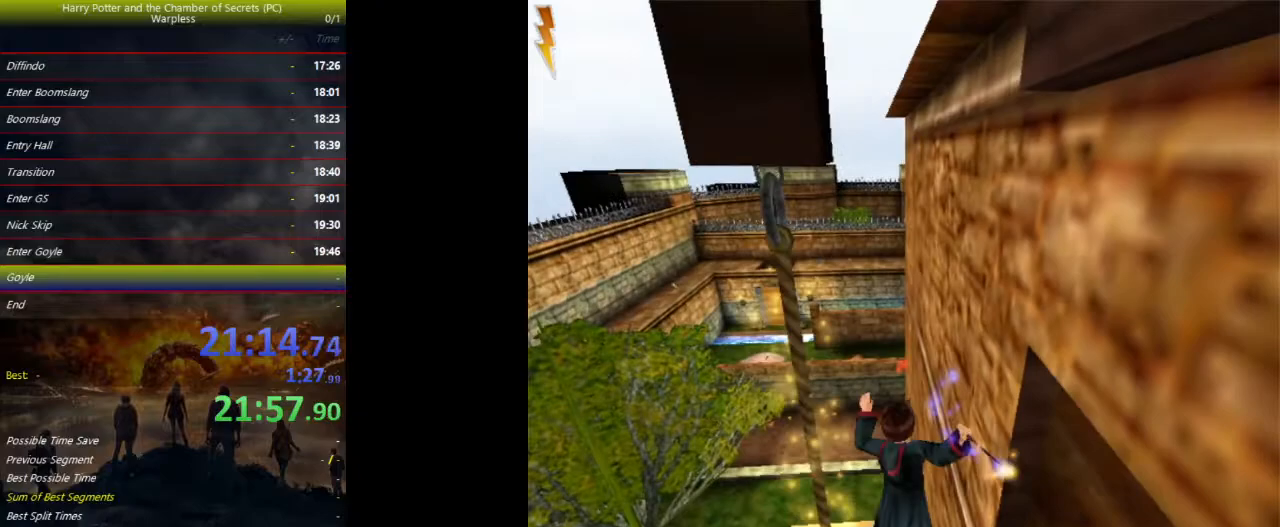
{"keys": ["shift", "space", "w"], "events": [[267, "shift", "down"], [267, "w", "down"]]}
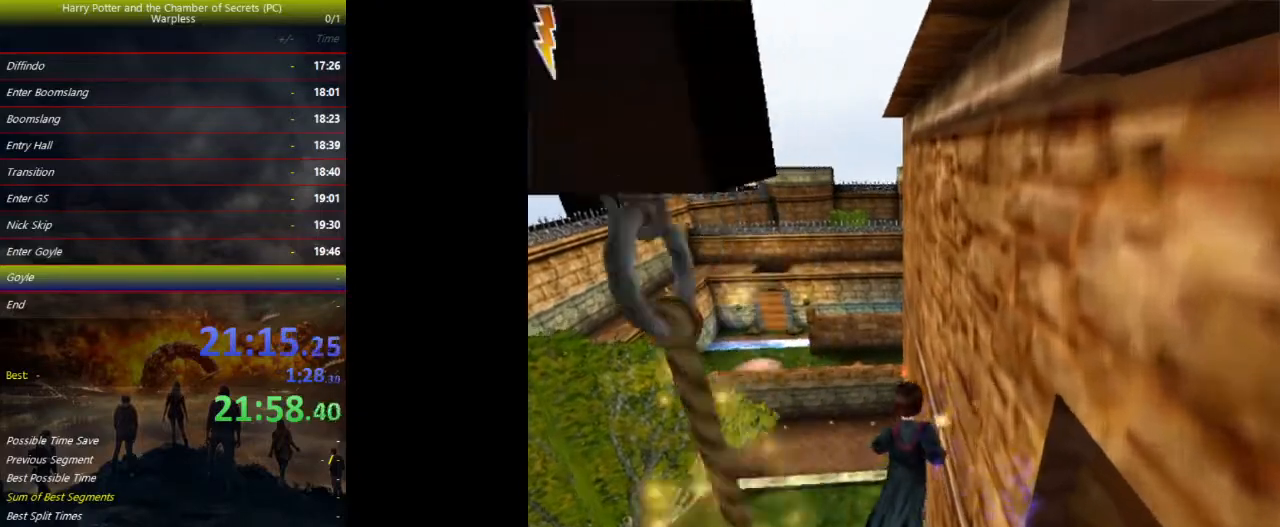
{"keys": ["d", "f", "space", "w"], "events": [[133, "shift", "up"], [300, "d", "down"], [300, "f", "down"]]}
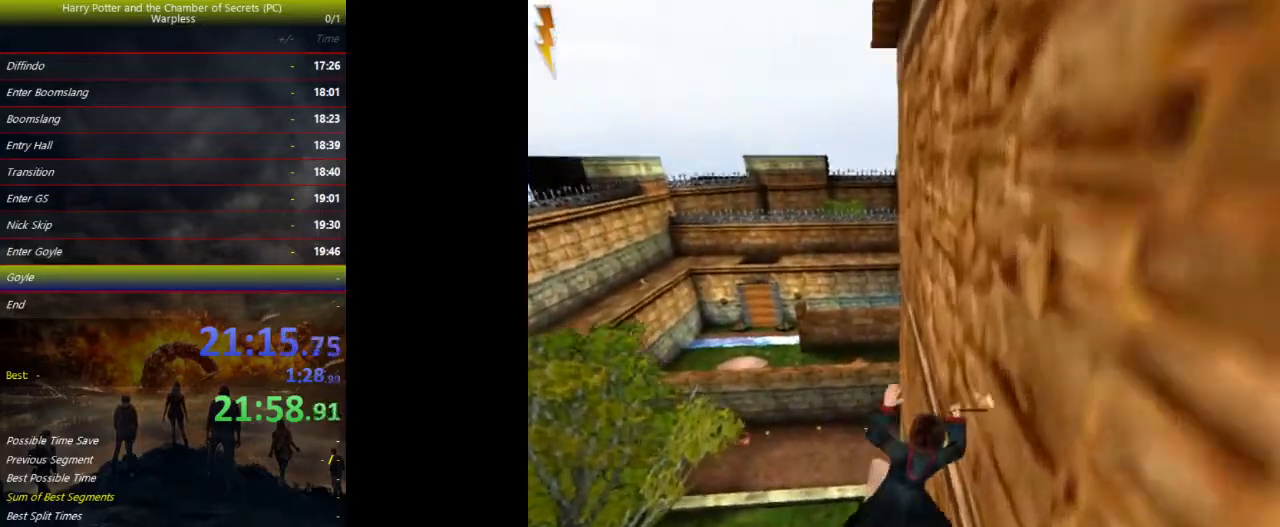
{"keys": ["shift", "space", "w"], "events": [[133, "shift", "down"], [233, "d", "up"], [233, "f", "up"]]}
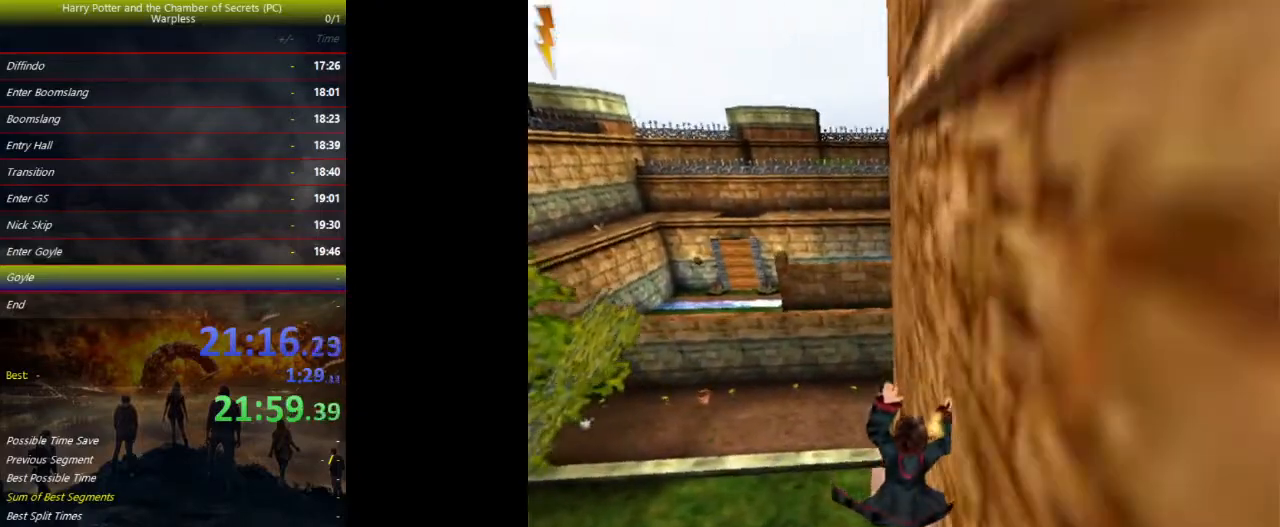
{"keys": ["shift", "space", "w"], "events": []}
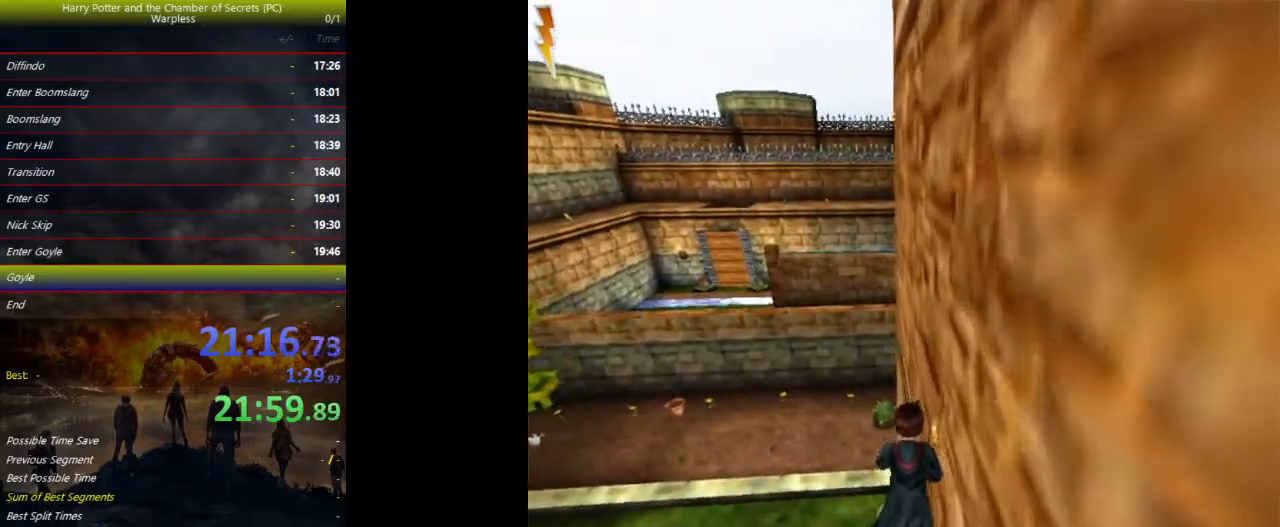
{"keys": ["shift", "space", "w"], "events": []}
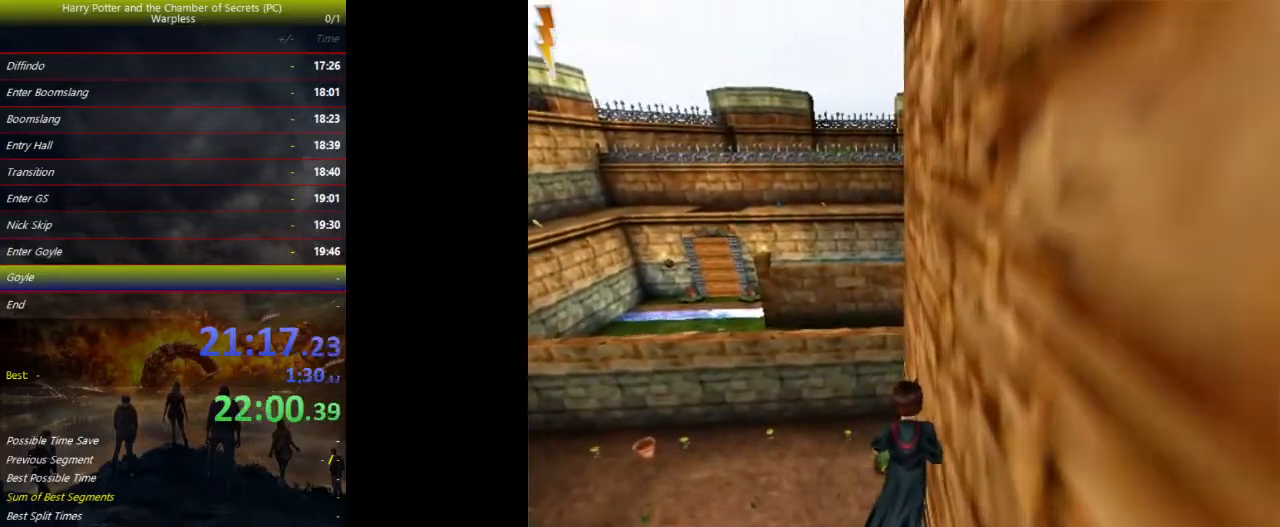
{"keys": ["shift", "space", "w"], "events": []}
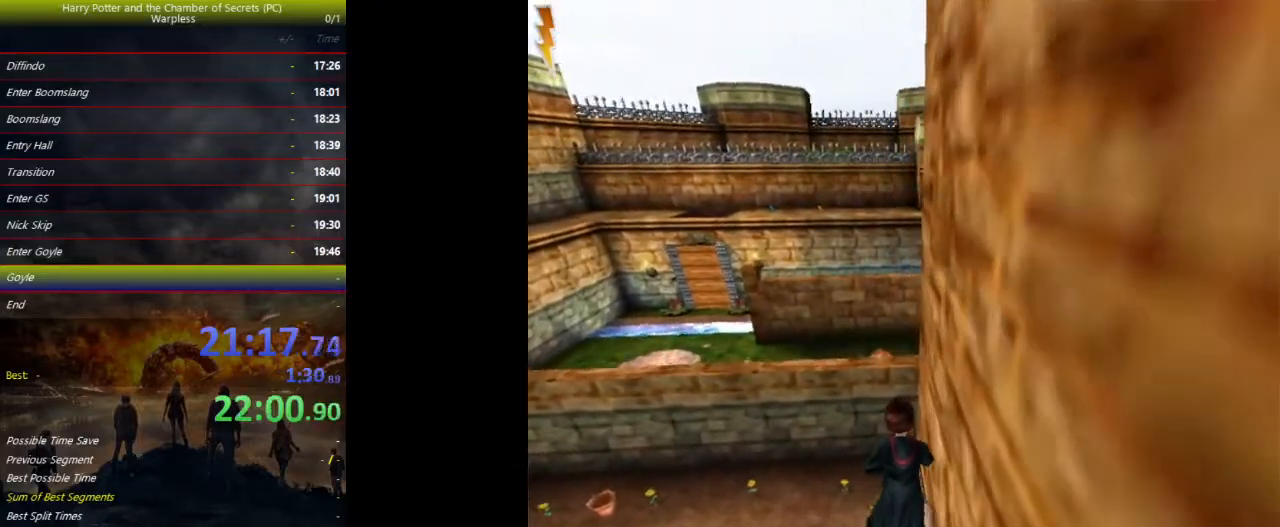
{"keys": ["shift", "space", "w"], "events": []}
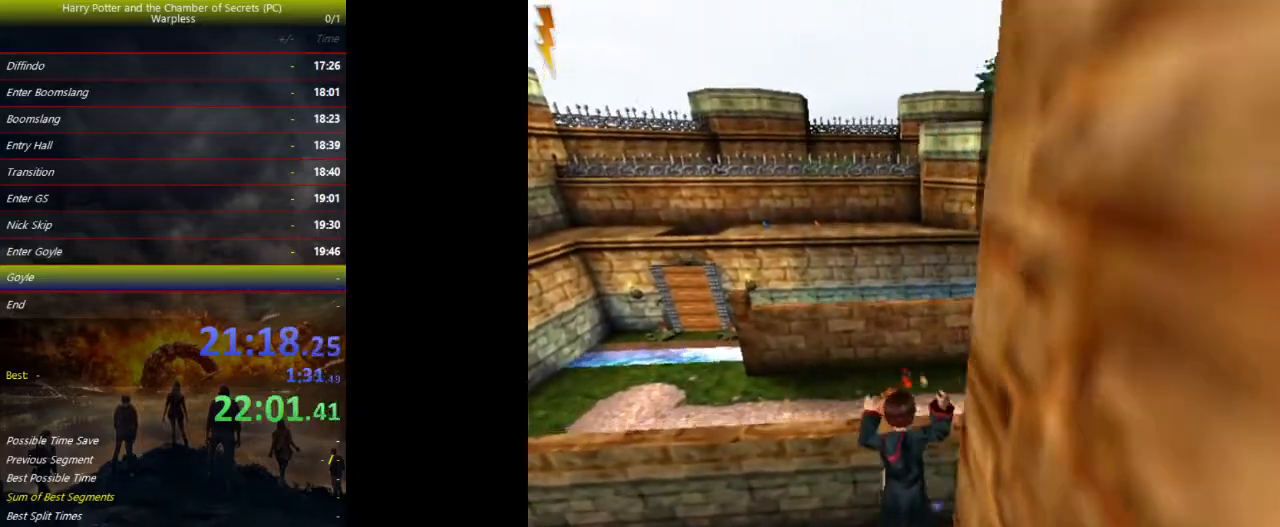
{"keys": ["shift", "space", "w"], "events": []}
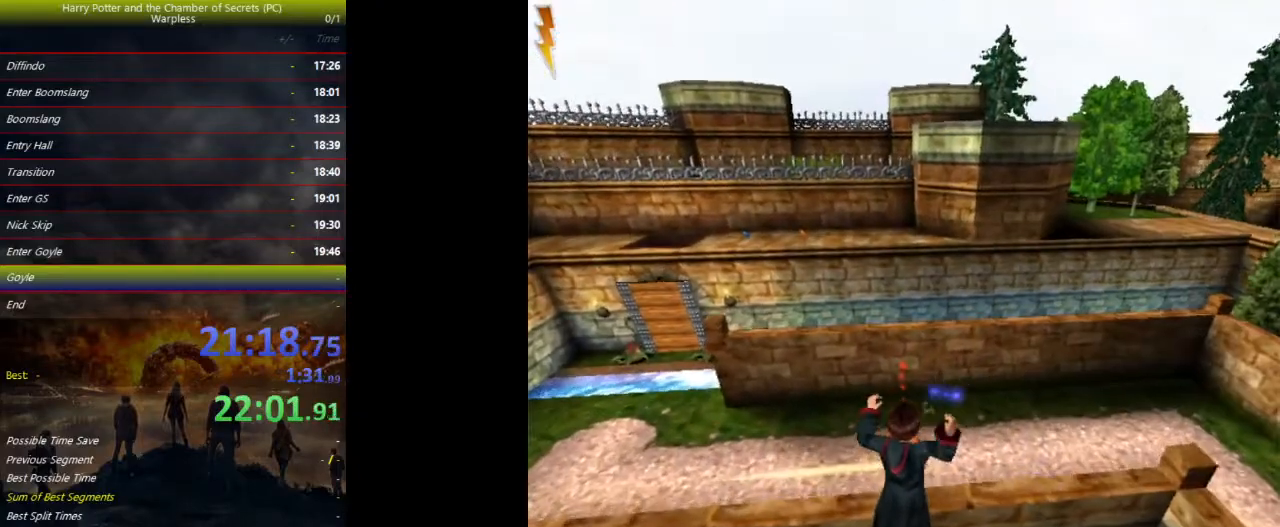
{"keys": ["shift", "space", "w"], "events": []}
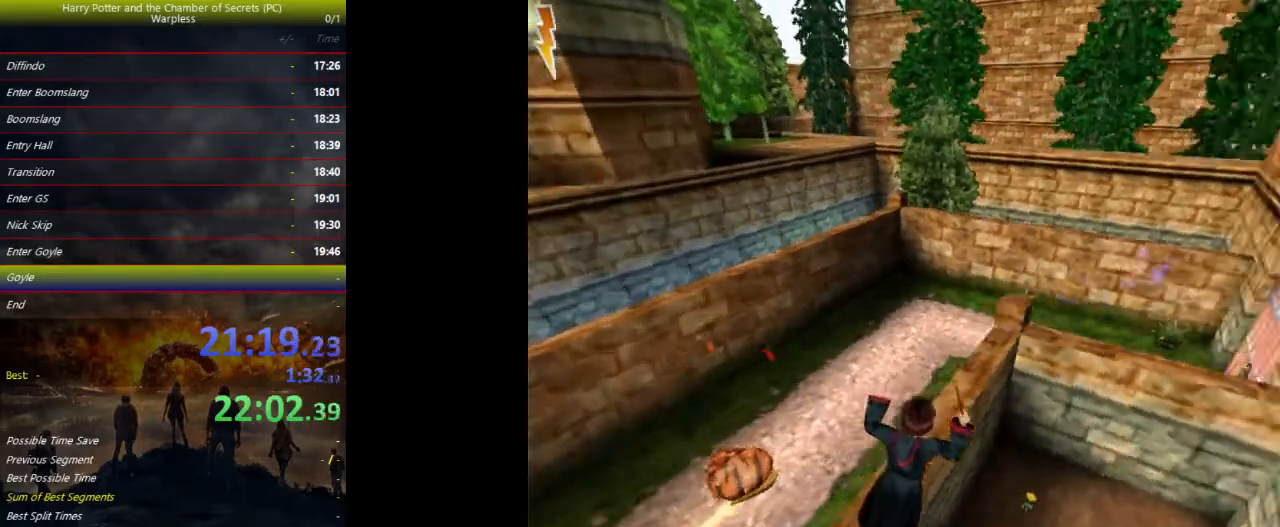
{"keys": ["shift", "space", "w"], "events": []}
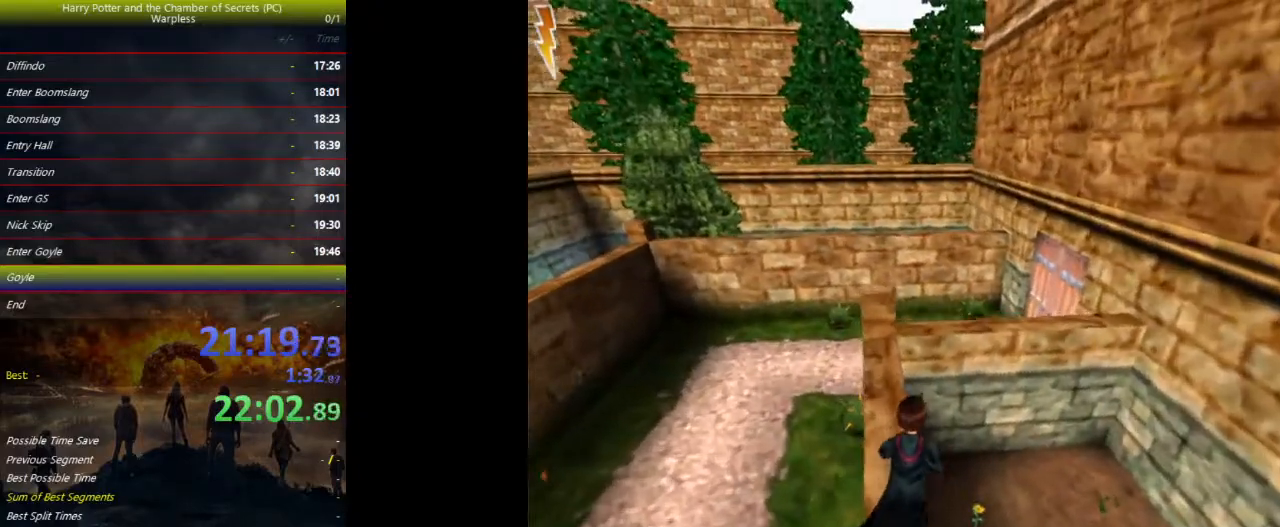
{"keys": ["shift", "space", "w"], "events": [[133, "a", "down"], [167, "a", "up"]]}
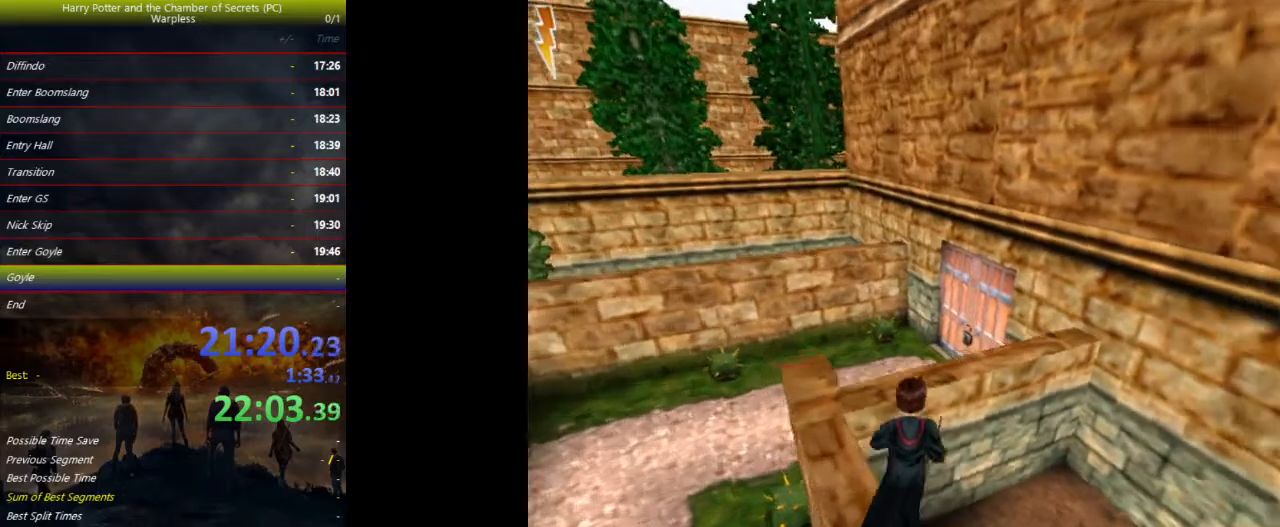
{"keys": ["d", "shift", "space", "w"], "events": [[100, "d", "down"], [300, "d", "up"], [500, "d", "down"]]}
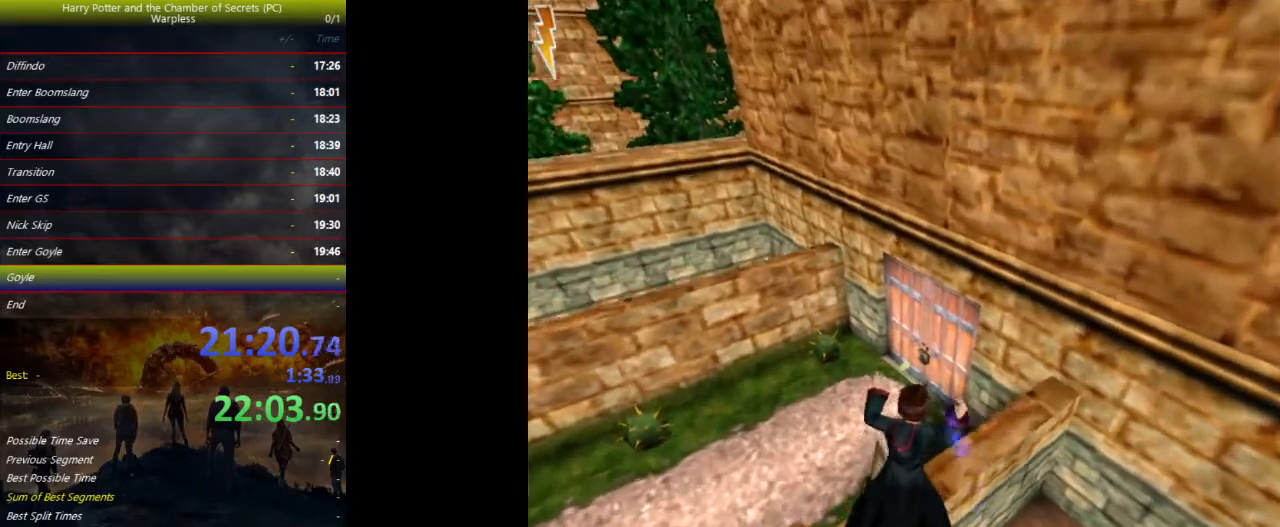
{"keys": ["shift", "space", "w"], "events": [[133, "d", "up"]]}
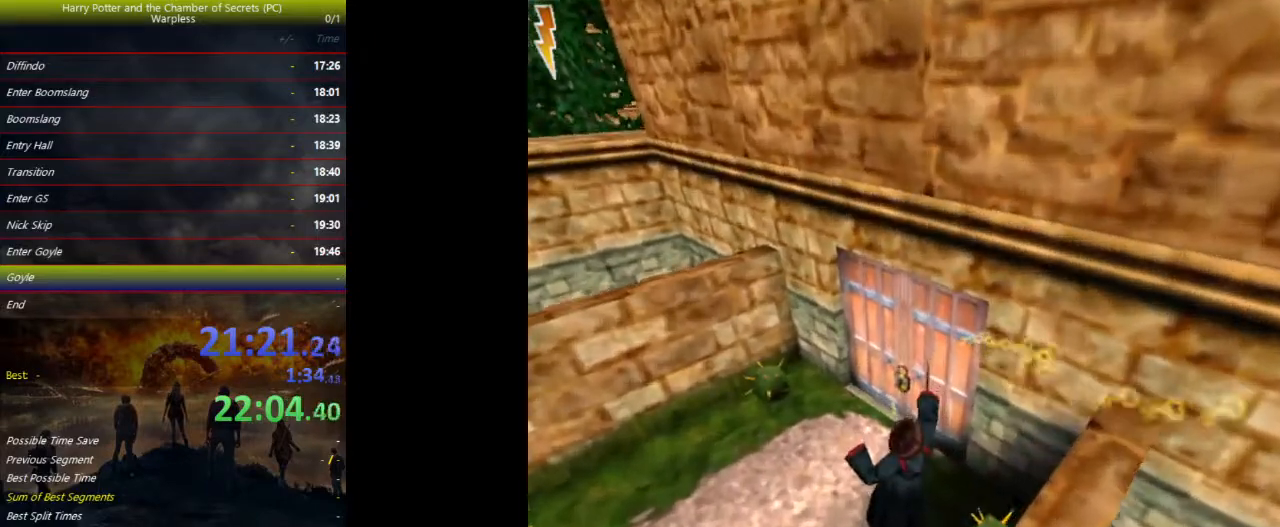
{"keys": ["shift", "space", "w"], "events": []}
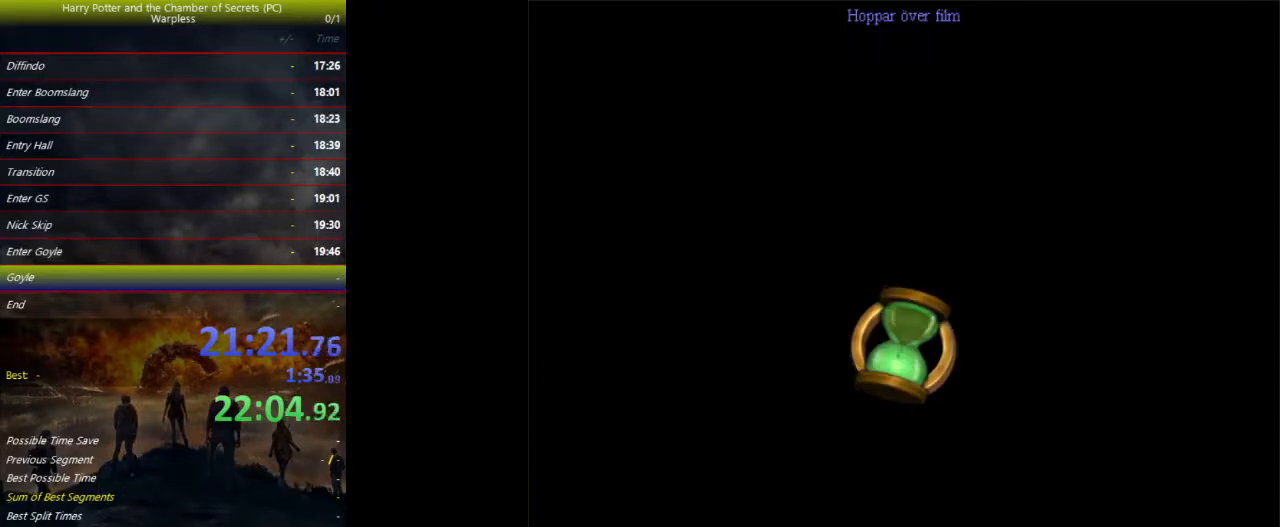
{"keys": ["shift", "space", "w"], "events": []}